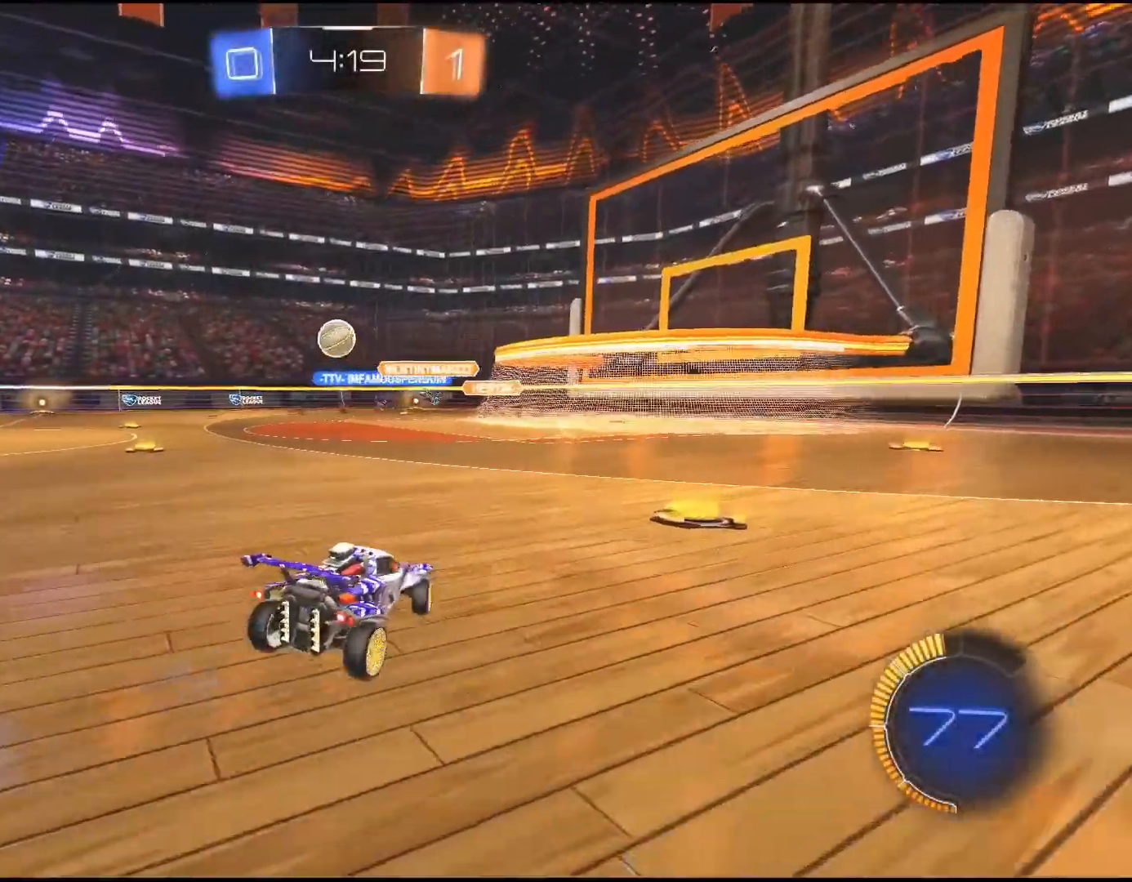
Gameplay with a controller (PlayStation layout); each line is a JSON object with the inputs held at the frame after it. "events" lists button and stick changes between this image and that frame as [ms after this image, input, new state], when the widget could be followed in between. Not read: L3 R3.
{"buttons": ["CROSS", "R1", "R2"], "left_stick": "down", "right_stick": "center", "events": [[250, "R2", "down"], [317, "R1", "down"], [333, "left_stick", "down-right"], [367, "CROSS", "down"], [450, "left_stick", "down"]]}
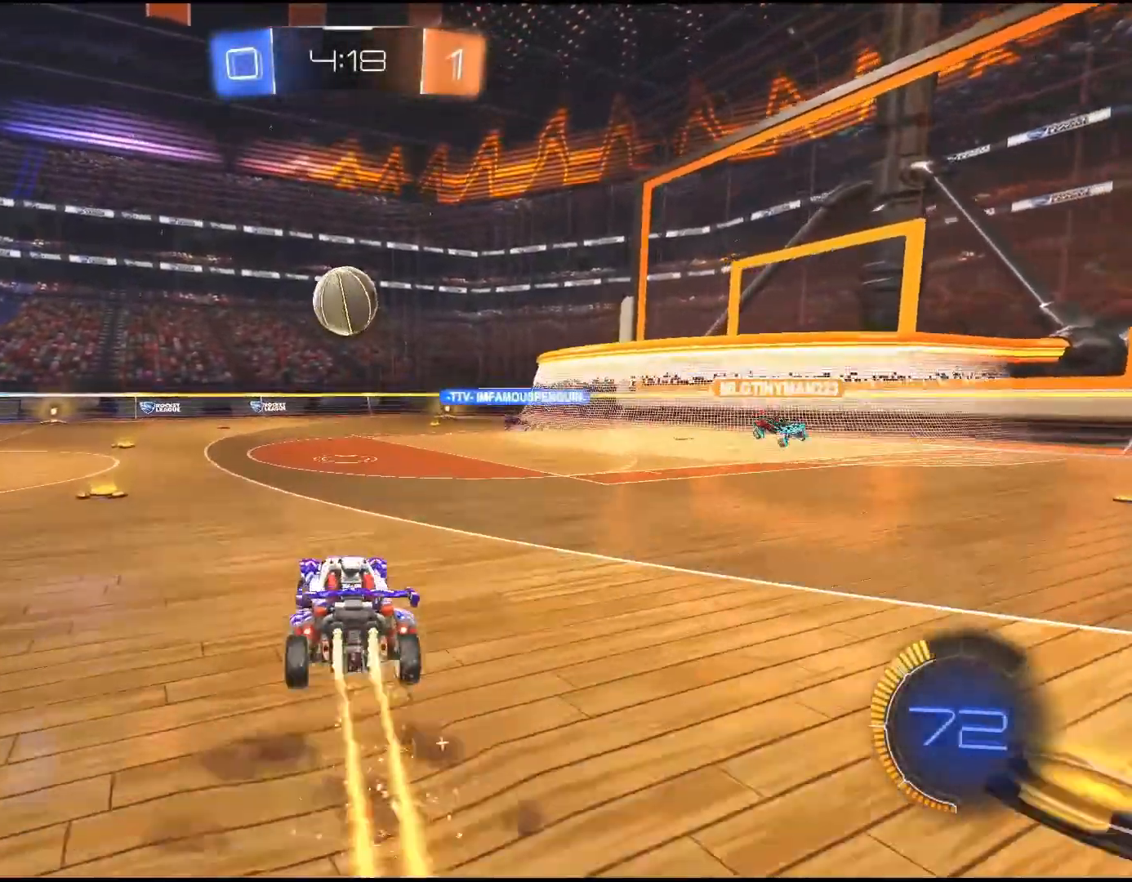
{"buttons": [], "left_stick": "center", "right_stick": "center", "events": [[33, "CROSS", "up"], [67, "left_stick", "center"], [283, "CROSS", "down"], [400, "R2", "up"], [417, "CROSS", "up"], [467, "R1", "up"]]}
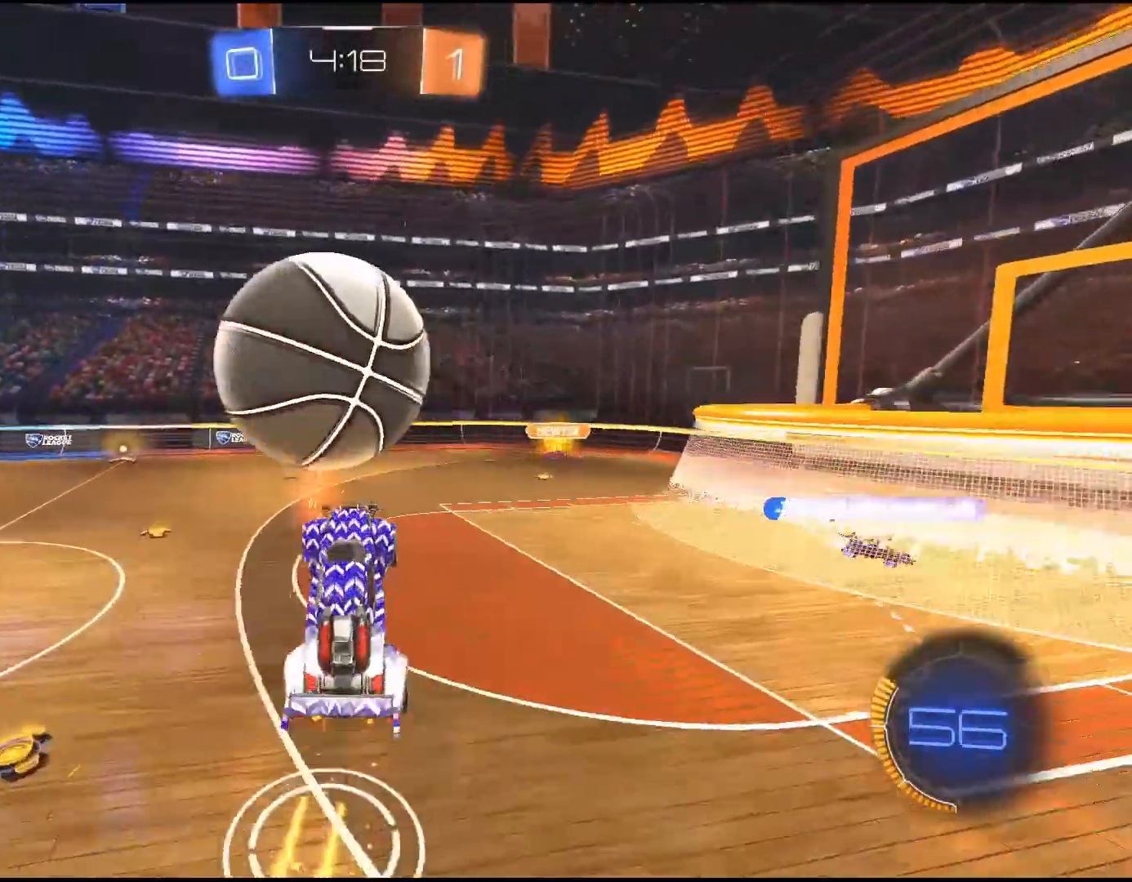
{"buttons": ["R2"], "left_stick": "center", "right_stick": "center", "events": [[150, "left_stick", "up"], [367, "R2", "down"], [467, "left_stick", "center"]]}
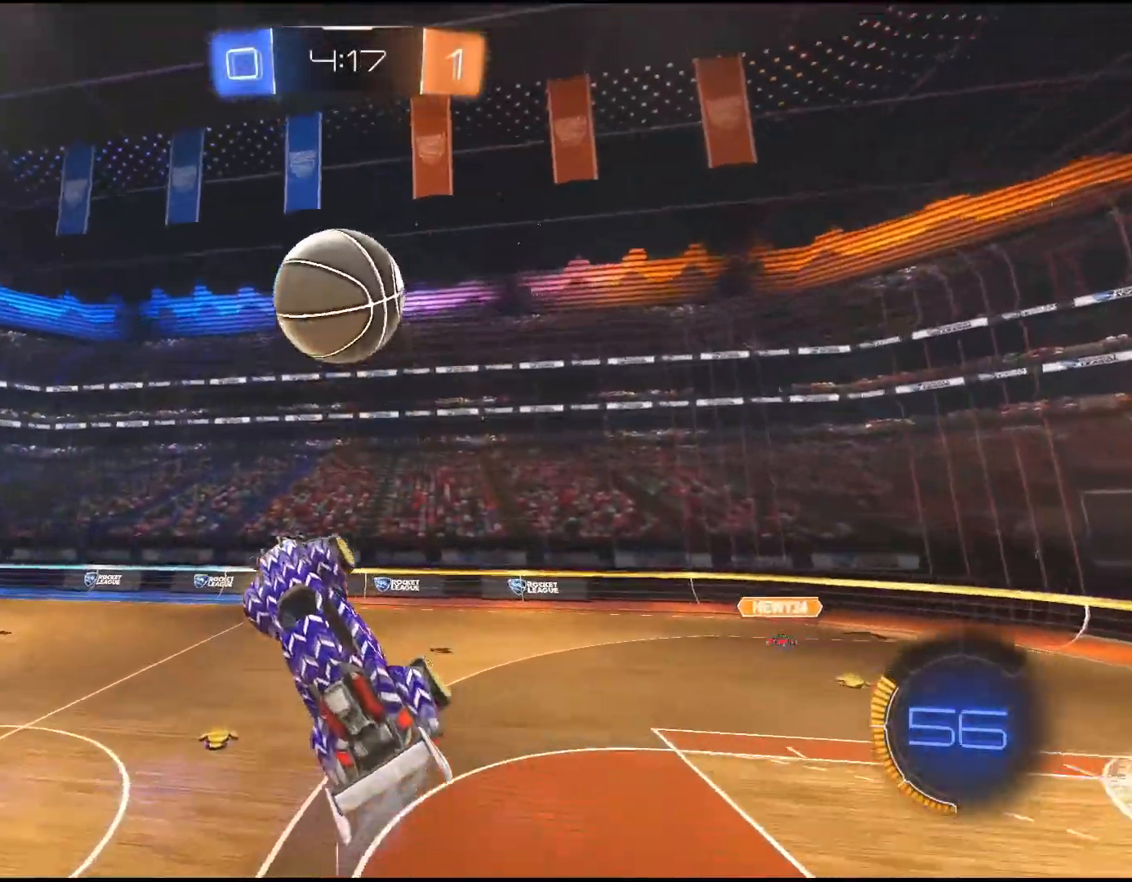
{"buttons": ["R1", "R2"], "left_stick": "up", "right_stick": "center", "events": [[117, "R1", "down"], [433, "left_stick", "up"]]}
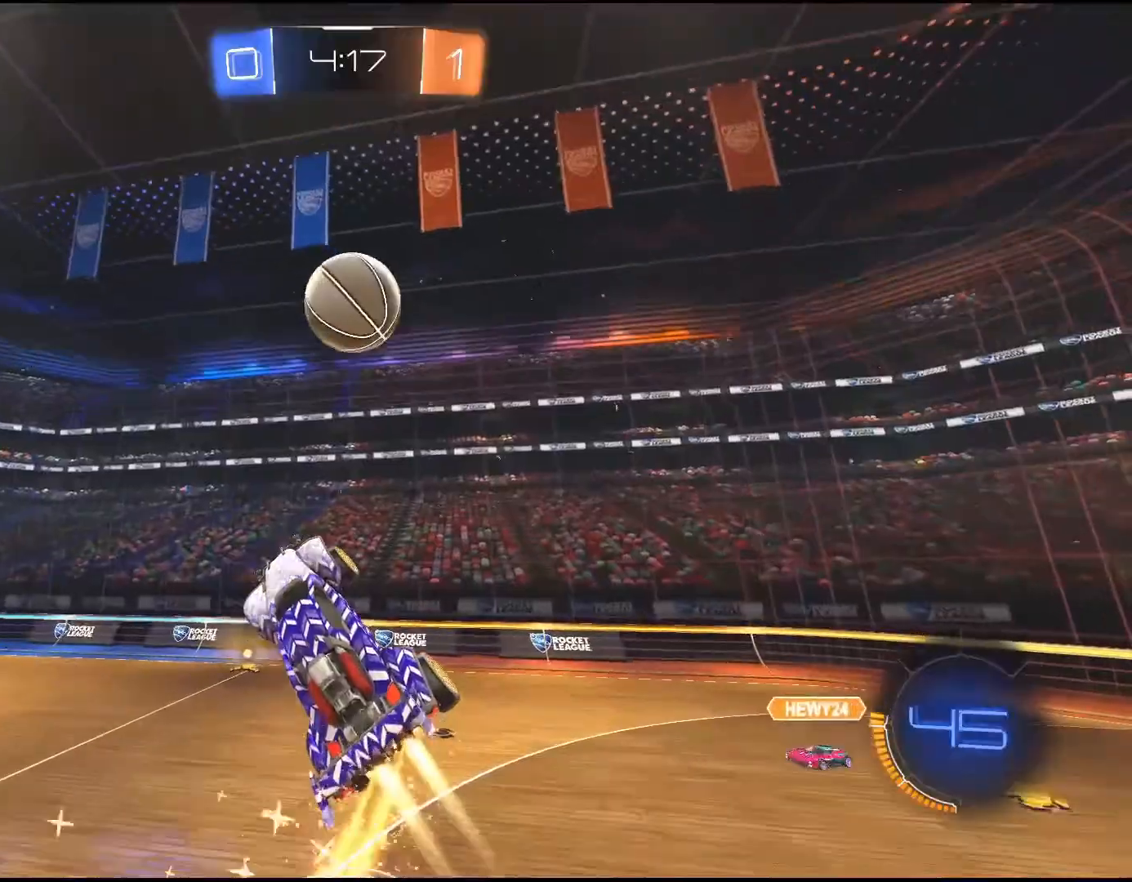
{"buttons": ["R1", "R2"], "left_stick": "center", "right_stick": "center", "events": [[17, "left_stick", "up-right"], [117, "left_stick", "center"], [350, "left_stick", "down-right"], [500, "left_stick", "center"]]}
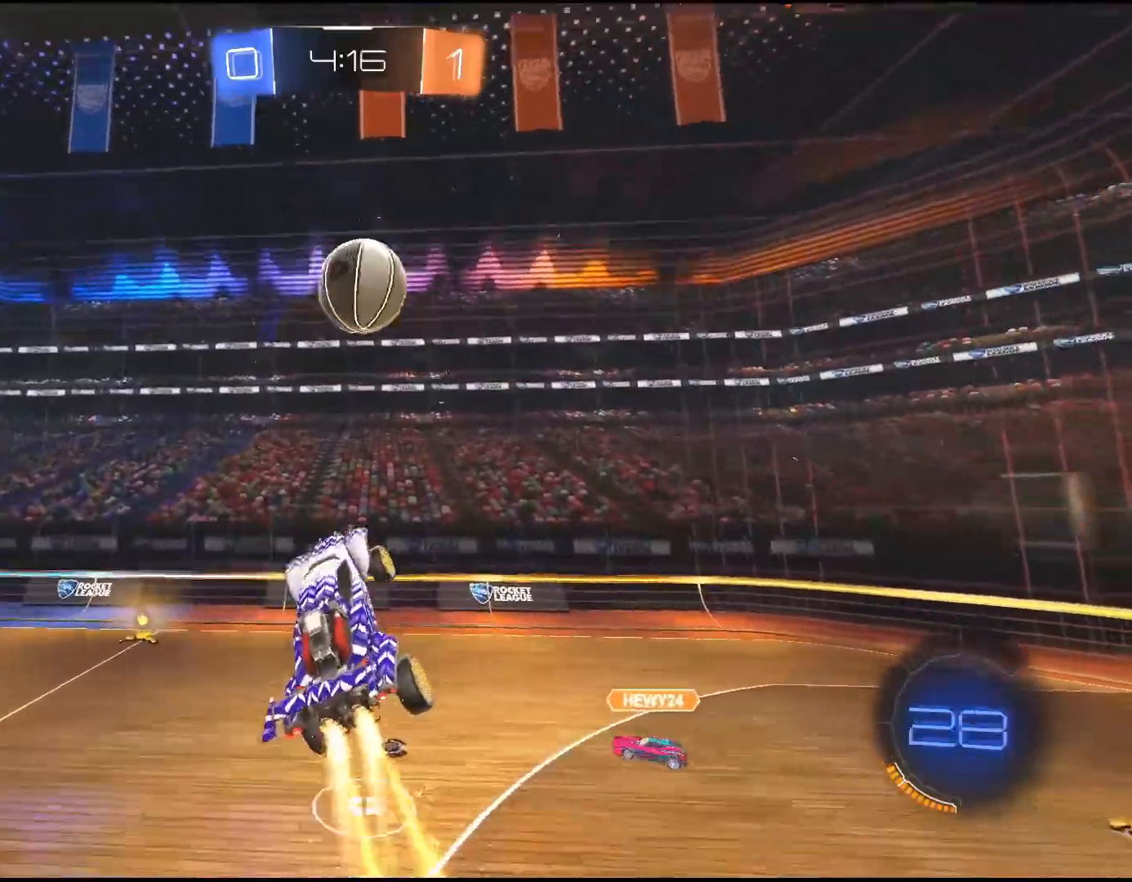
{"buttons": ["R2"], "left_stick": "center", "right_stick": "center", "events": [[233, "left_stick", "right"], [333, "R1", "up"], [350, "left_stick", "left"], [483, "left_stick", "center"]]}
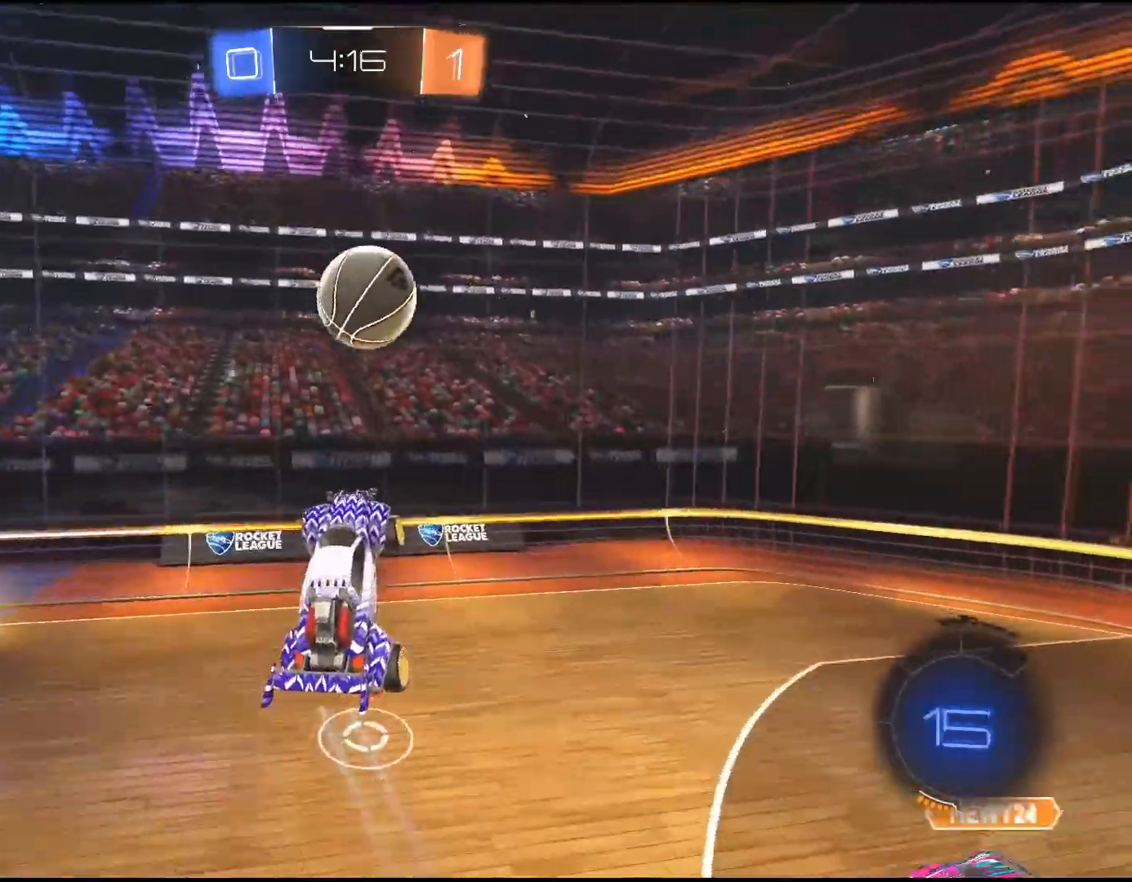
{"buttons": ["R2"], "left_stick": "down-left", "right_stick": "center", "events": [[17, "left_stick", "down-left"]]}
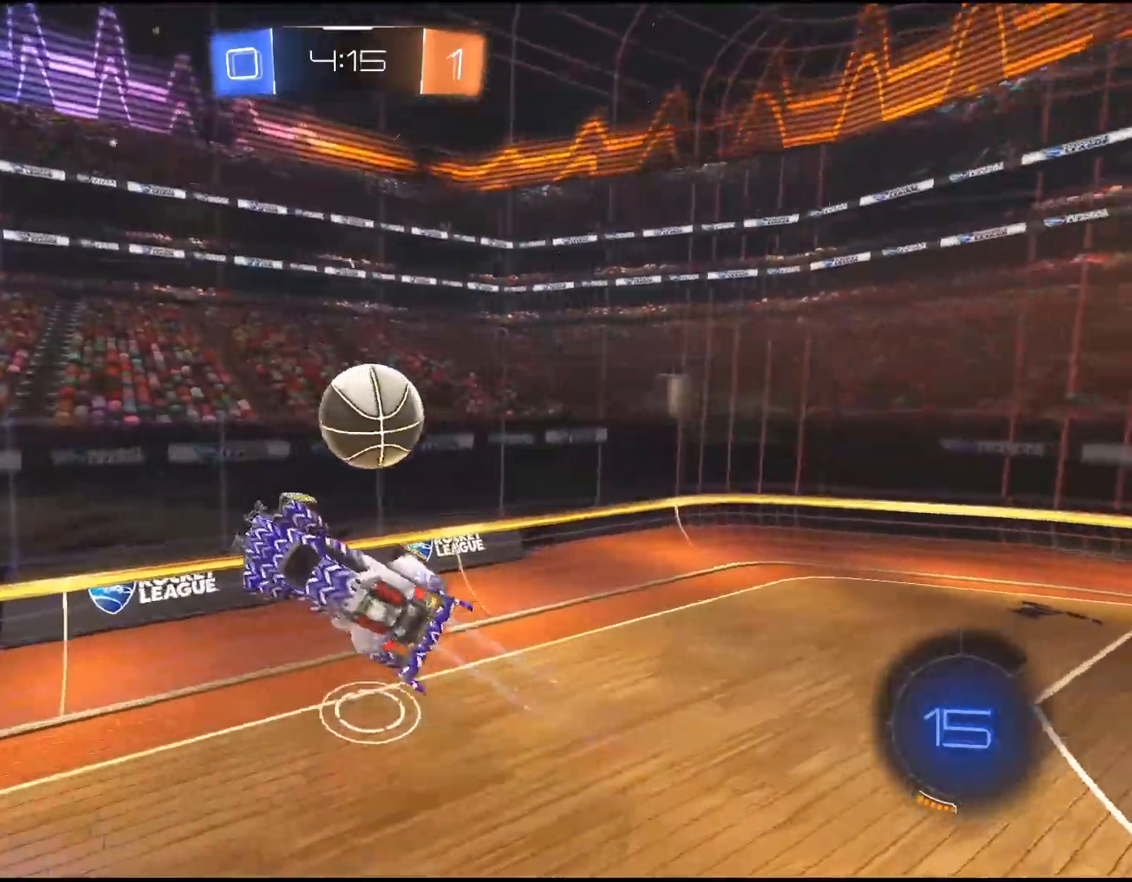
{"buttons": ["R2"], "left_stick": "center", "right_stick": "center", "events": [[50, "left_stick", "center"], [300, "TRIANGLE", "down"], [417, "TRIANGLE", "up"]]}
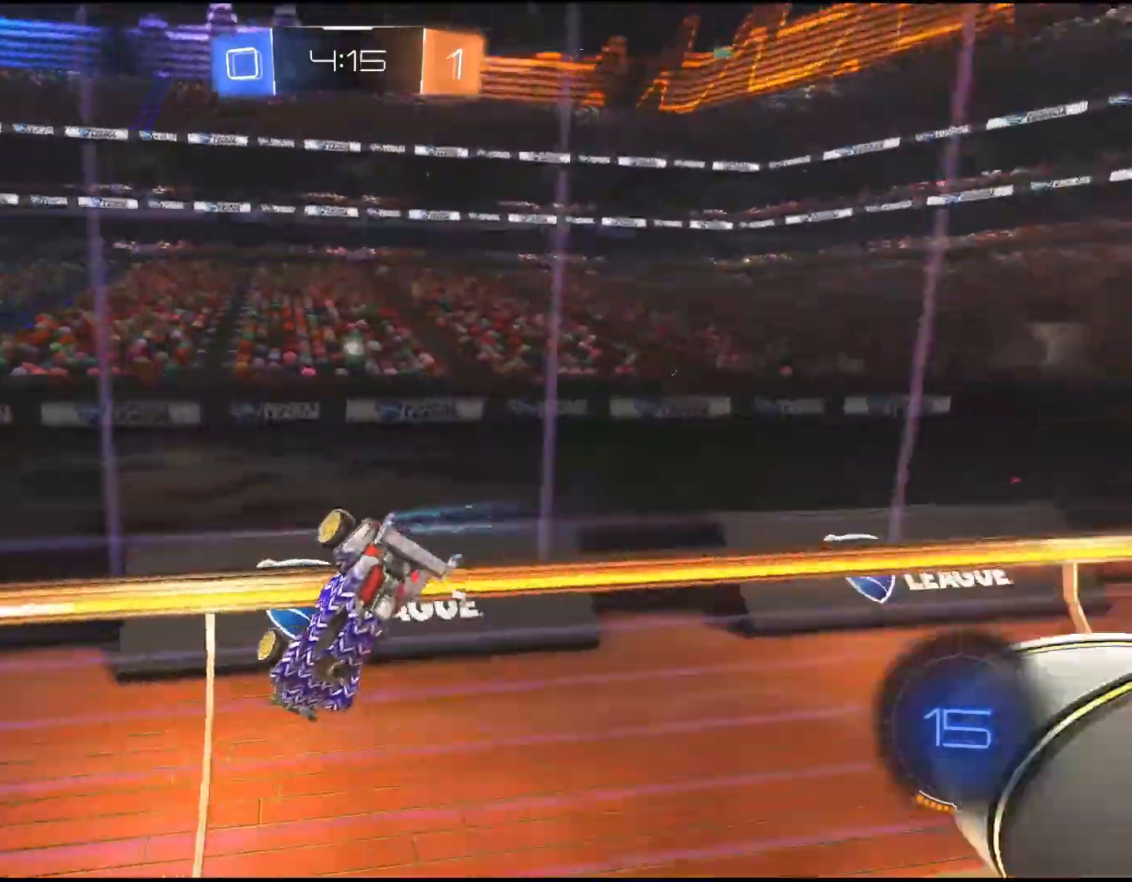
{"buttons": ["R2"], "left_stick": "right", "right_stick": "center", "events": [[450, "left_stick", "right"]]}